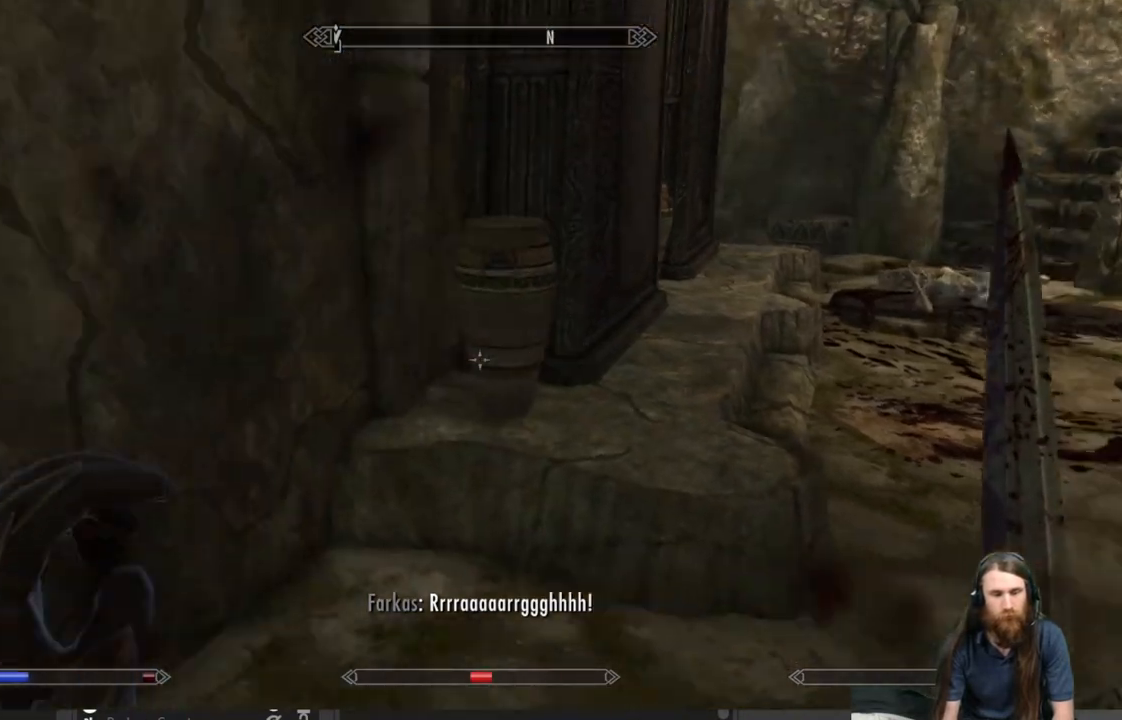
Gameplay with a controller (Xbox layout); each line is a JSON object with the inputs held at the frame after it. "events" lists button and stick changes between this image and that frame as [ms after this image, input, new state], when the widget could be followed in between.
{"buttons": ["L2"], "left_stick": "up-left", "right_stick": "left", "events": [[17, "left_stick", "up-left"], [117, "L2", "down"], [267, "right_stick", "center"], [400, "right_stick", "left"]]}
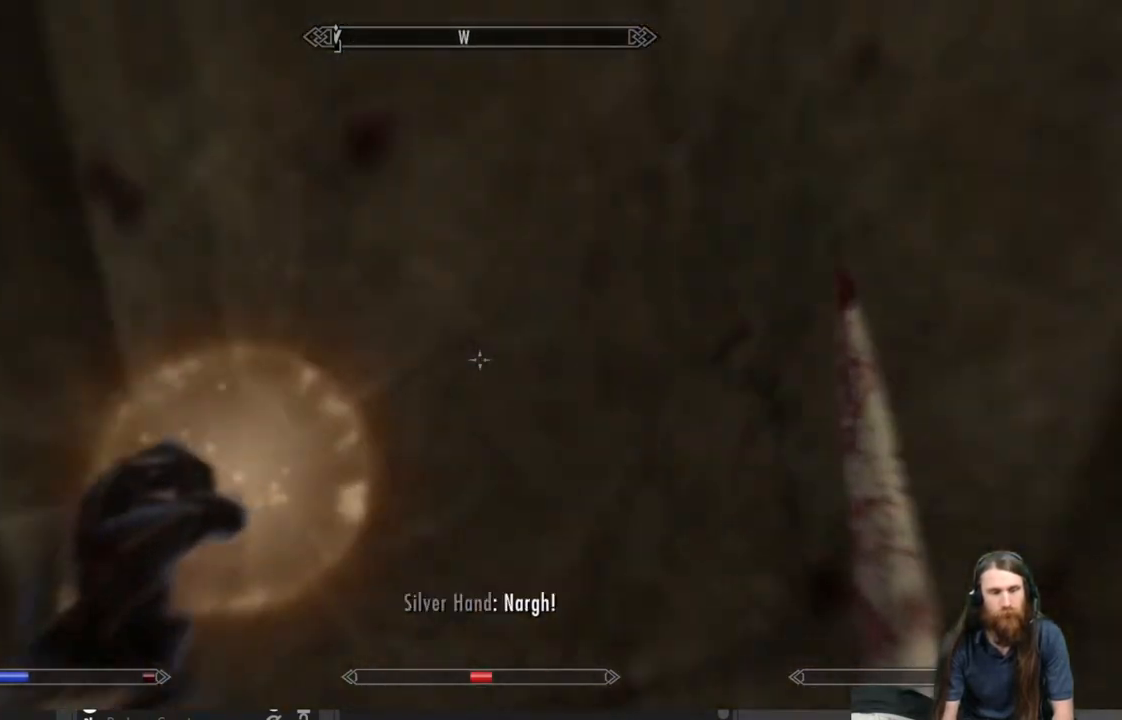
{"buttons": ["L2"], "left_stick": "up", "right_stick": "center", "events": [[83, "right_stick", "center"], [217, "left_stick", "left"], [250, "right_stick", "left"], [383, "right_stick", "center"], [417, "left_stick", "up"]]}
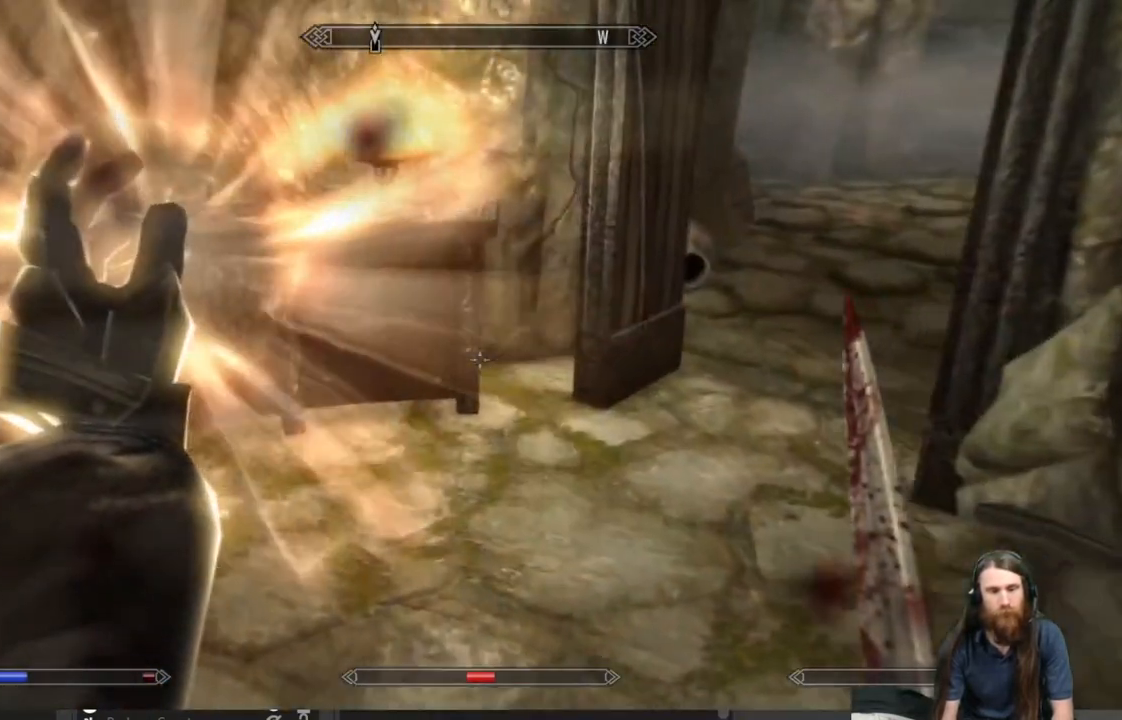
{"buttons": ["L2"], "left_stick": "up", "right_stick": "right", "events": [[150, "right_stick", "right"], [333, "right_stick", "center"], [467, "right_stick", "right"]]}
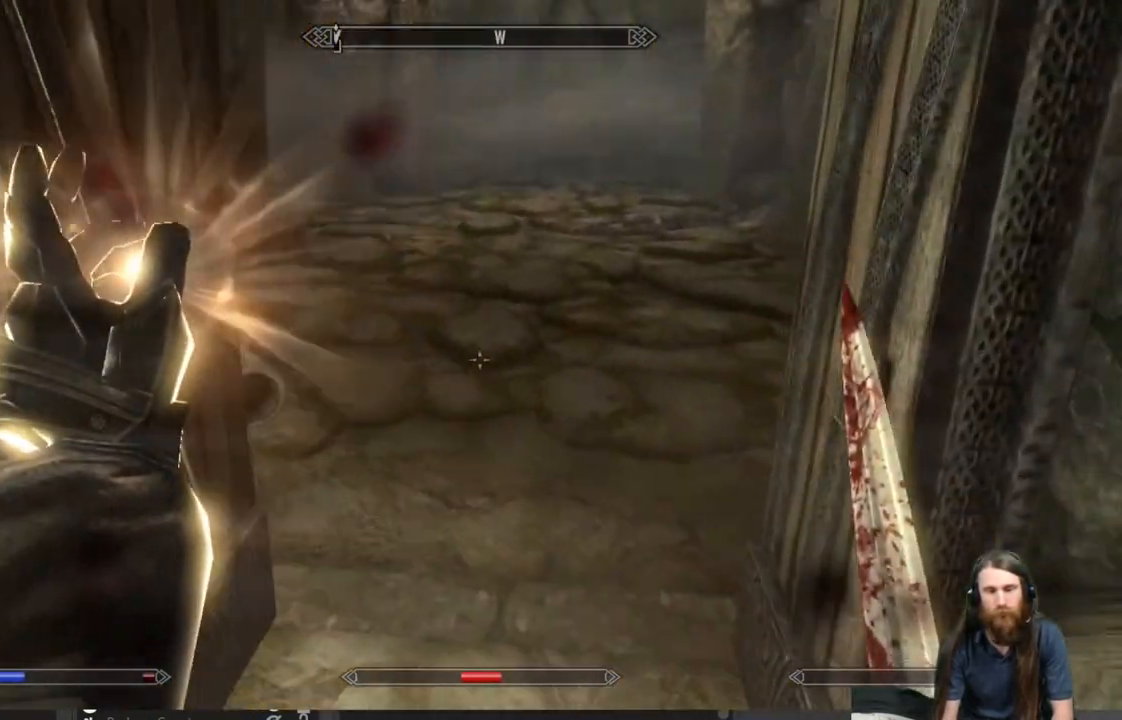
{"buttons": ["L2"], "left_stick": "left", "right_stick": "right", "events": [[133, "left_stick", "up-left"], [300, "left_stick", "left"]]}
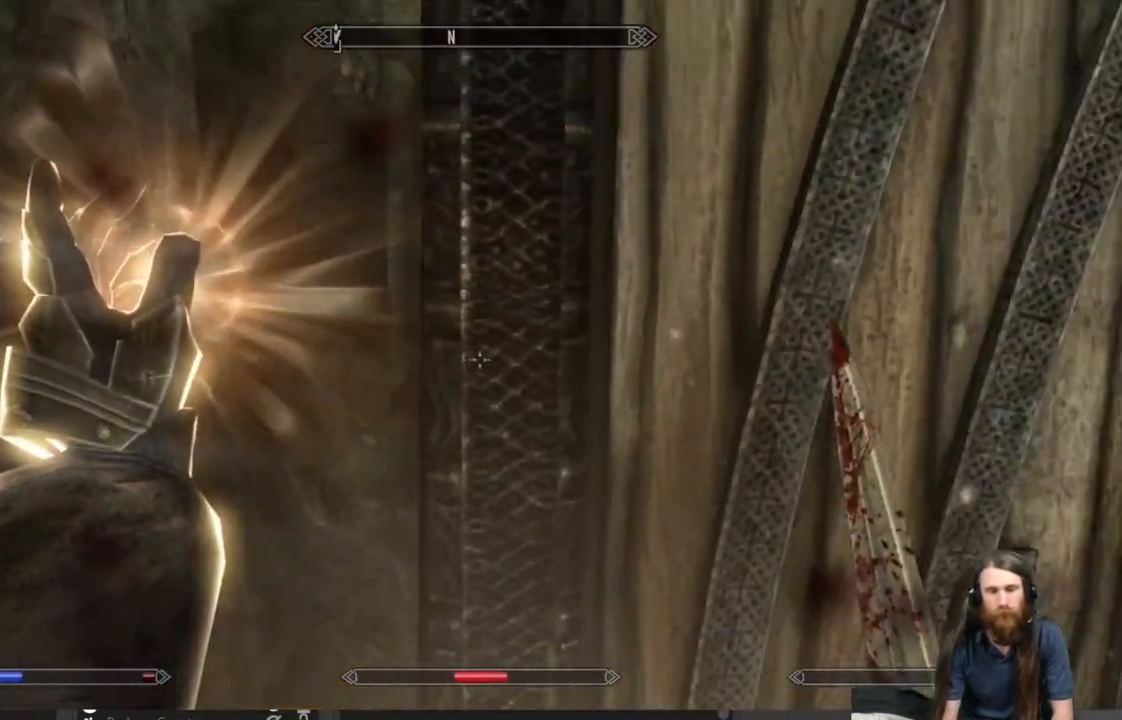
{"buttons": ["L2"], "left_stick": "center", "right_stick": "center", "events": [[250, "left_stick", "center"], [250, "right_stick", "center"]]}
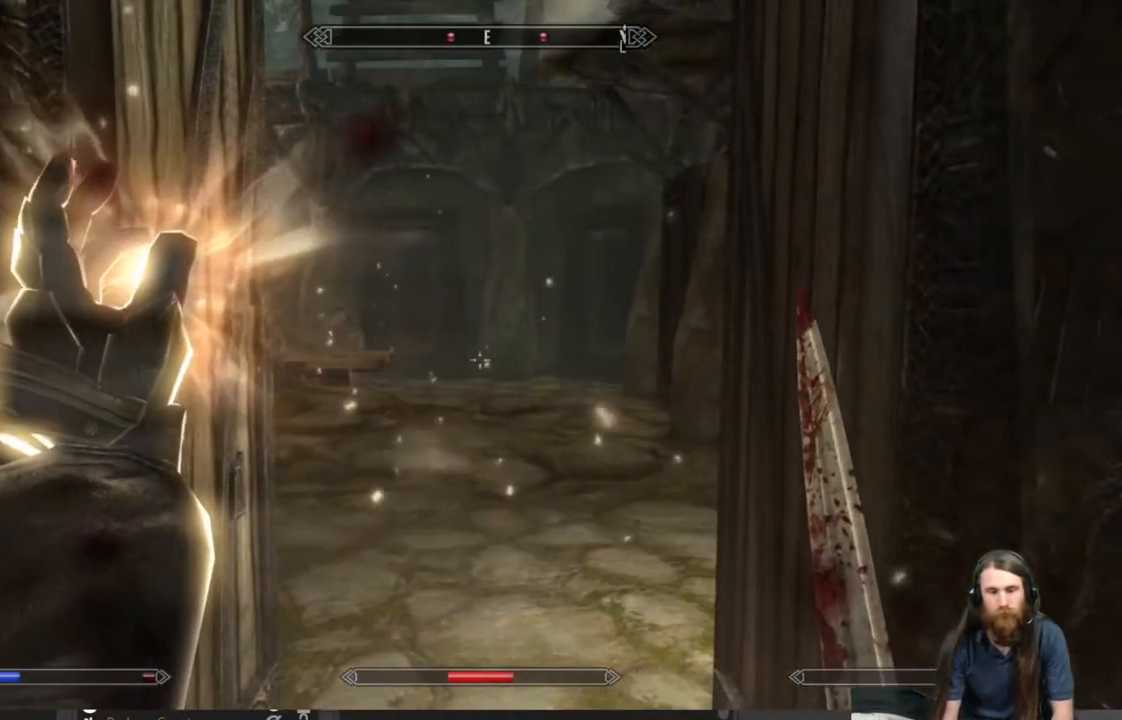
{"buttons": ["L2"], "left_stick": "center", "right_stick": "center", "events": [[117, "left_stick", "down"], [217, "right_stick", "down"], [233, "left_stick", "right"], [317, "left_stick", "center"], [333, "right_stick", "center"]]}
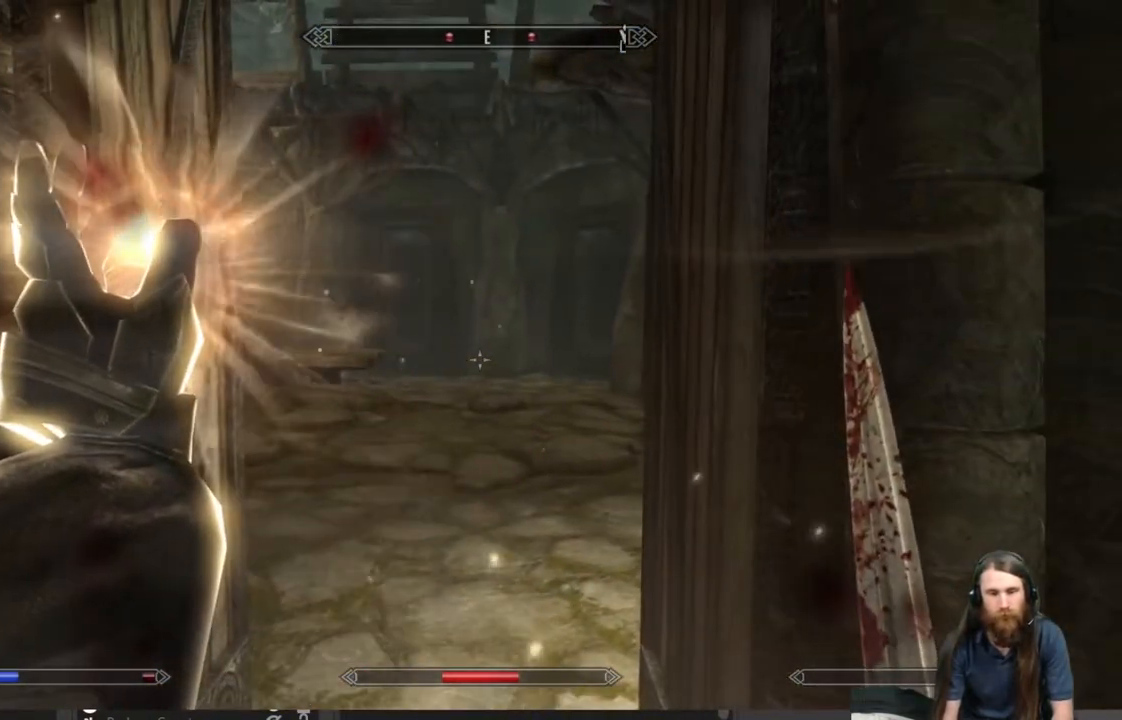
{"buttons": ["L2"], "left_stick": "center", "right_stick": "center", "events": [[50, "right_stick", "left"], [200, "right_stick", "center"], [350, "right_stick", "down-left"], [500, "right_stick", "center"]]}
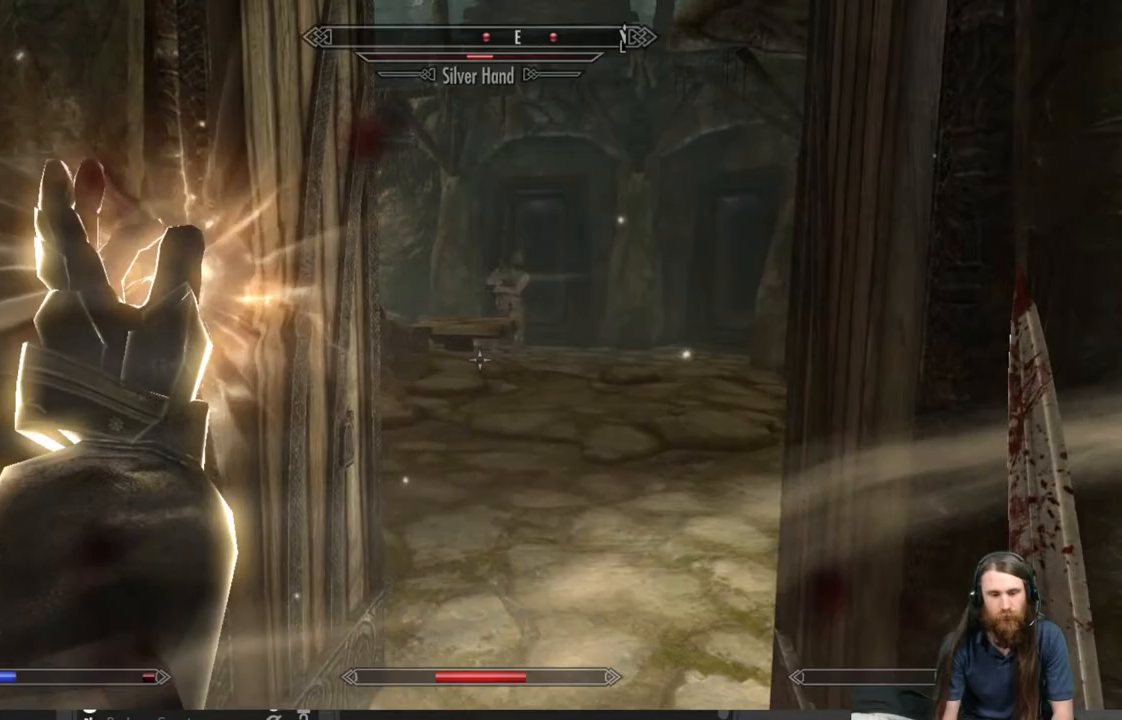
{"buttons": ["L2"], "left_stick": "center", "right_stick": "center", "events": [[150, "right_stick", "down-left"], [267, "right_stick", "center"]]}
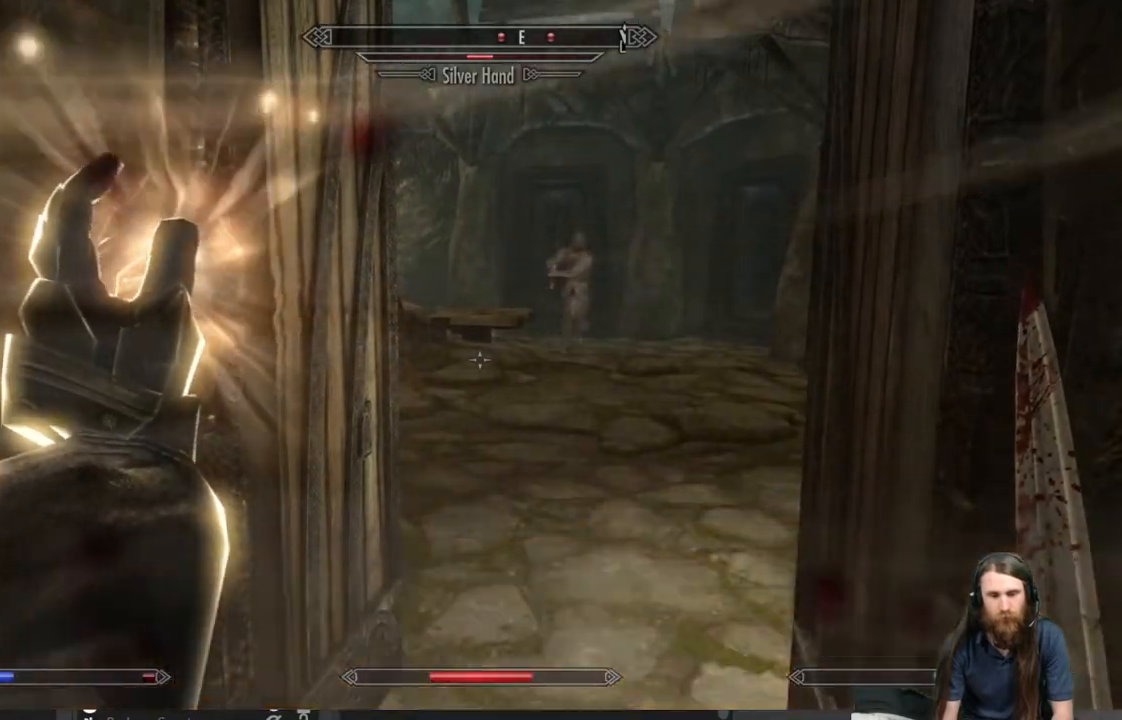
{"buttons": ["L2"], "left_stick": "down", "right_stick": "center", "events": [[217, "left_stick", "down"], [217, "right_stick", "down-right"], [333, "right_stick", "center"]]}
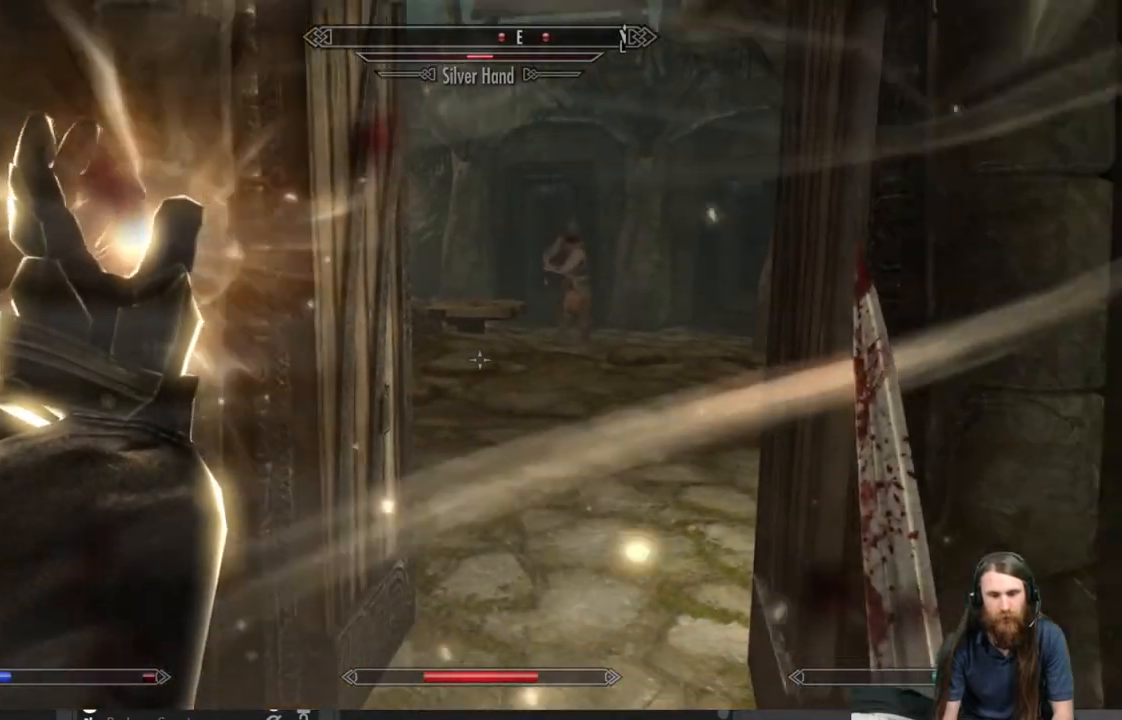
{"buttons": ["L2"], "left_stick": "down", "right_stick": "center", "events": [[67, "right_stick", "right"], [217, "right_stick", "center"]]}
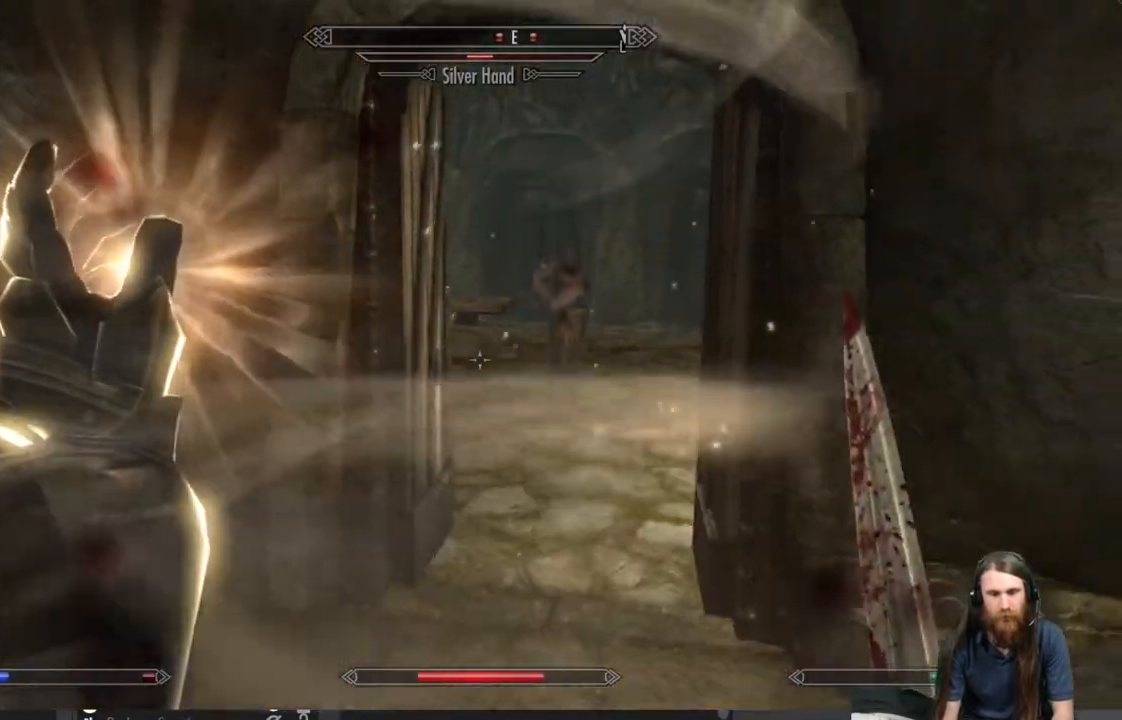
{"buttons": ["L2"], "left_stick": "down", "right_stick": "center", "events": [[350, "right_stick", "down-right"], [400, "right_stick", "center"]]}
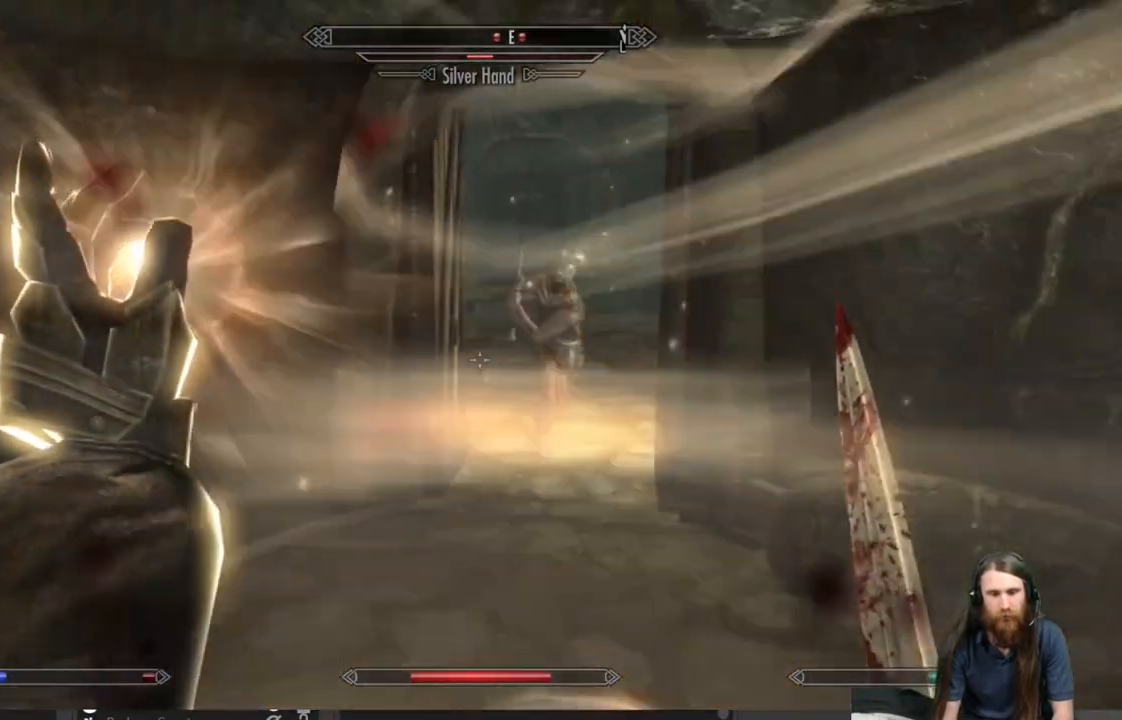
{"buttons": ["L2"], "left_stick": "down", "right_stick": "center", "events": []}
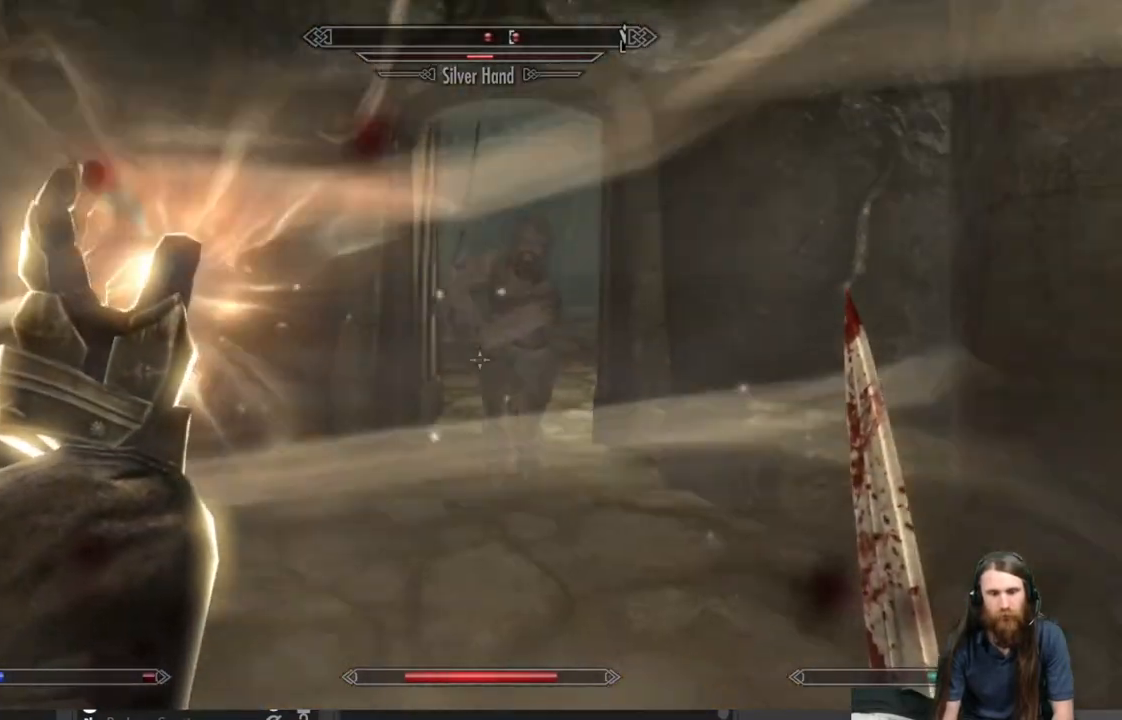
{"buttons": ["L2"], "left_stick": "down", "right_stick": "right", "events": [[417, "right_stick", "right"]]}
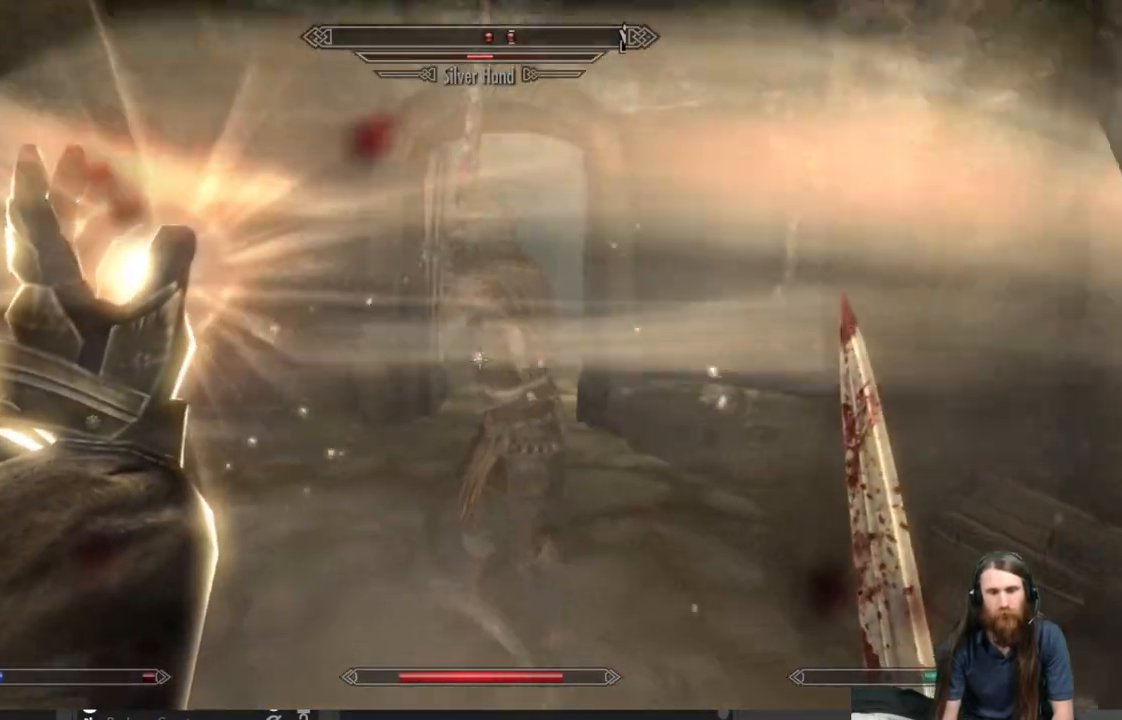
{"buttons": ["L2"], "left_stick": "down", "right_stick": "center", "events": [[67, "right_stick", "center"]]}
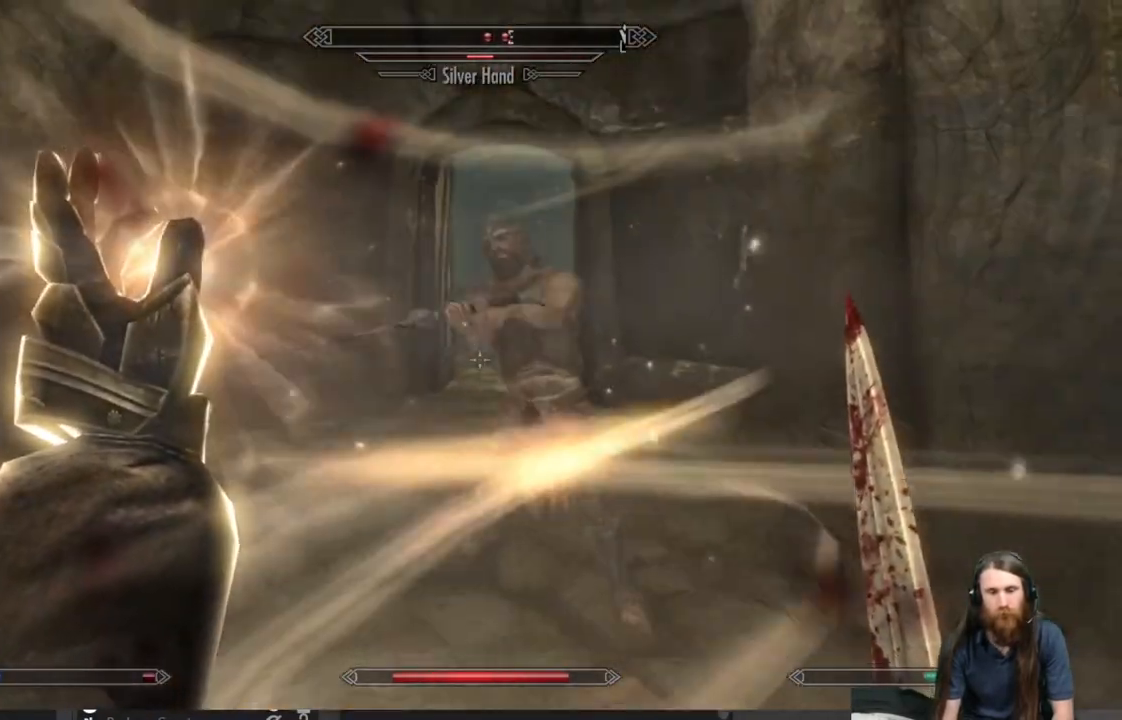
{"buttons": ["L2"], "left_stick": "down", "right_stick": "center", "events": []}
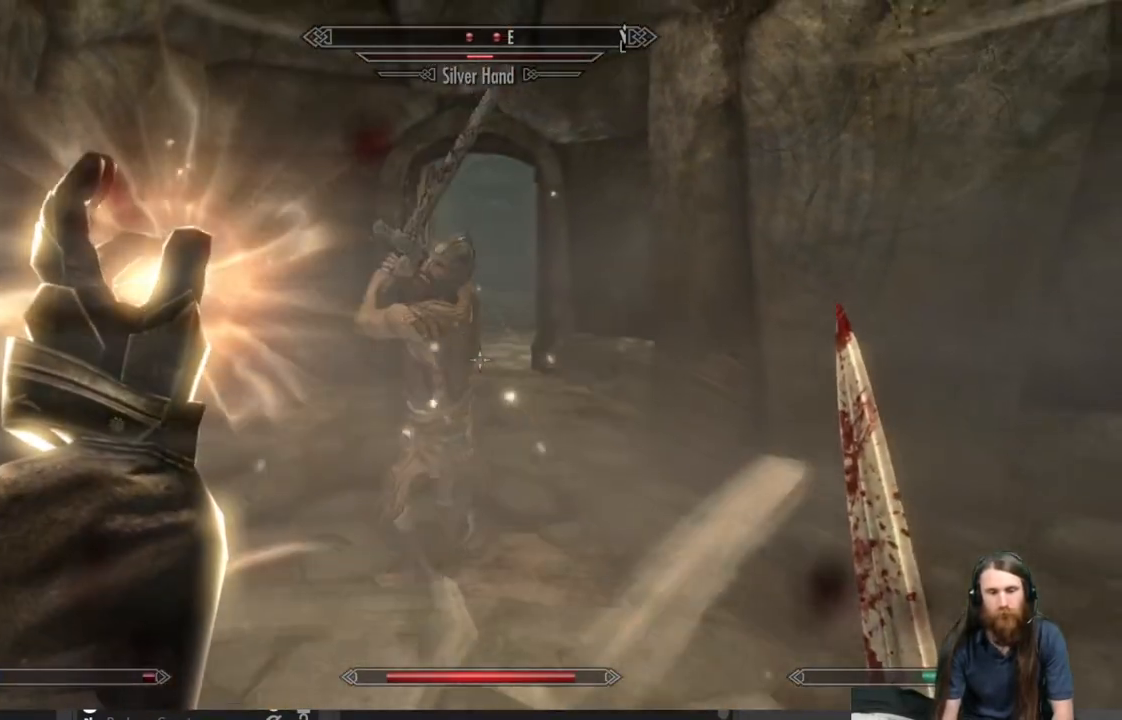
{"buttons": ["L2"], "left_stick": "right", "right_stick": "left", "events": [[317, "left_stick", "down-right"], [433, "right_stick", "left"], [467, "left_stick", "right"]]}
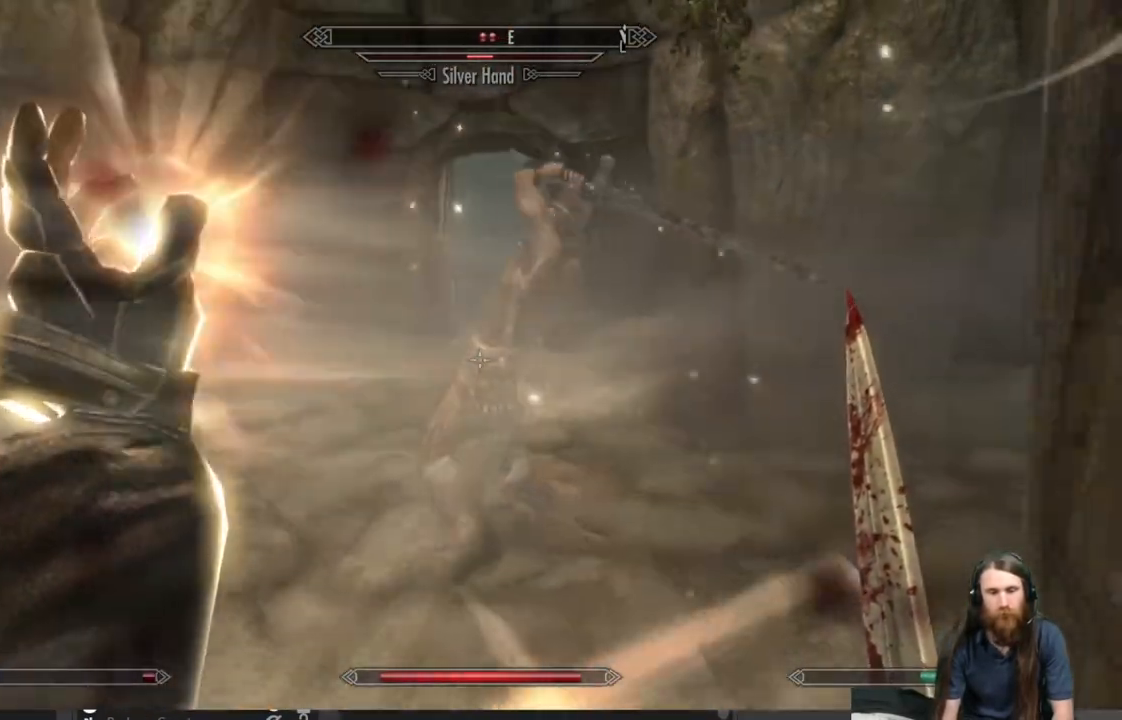
{"buttons": ["L2"], "left_stick": "down", "right_stick": "center", "events": [[83, "right_stick", "center"], [150, "left_stick", "down-right"], [317, "left_stick", "down"]]}
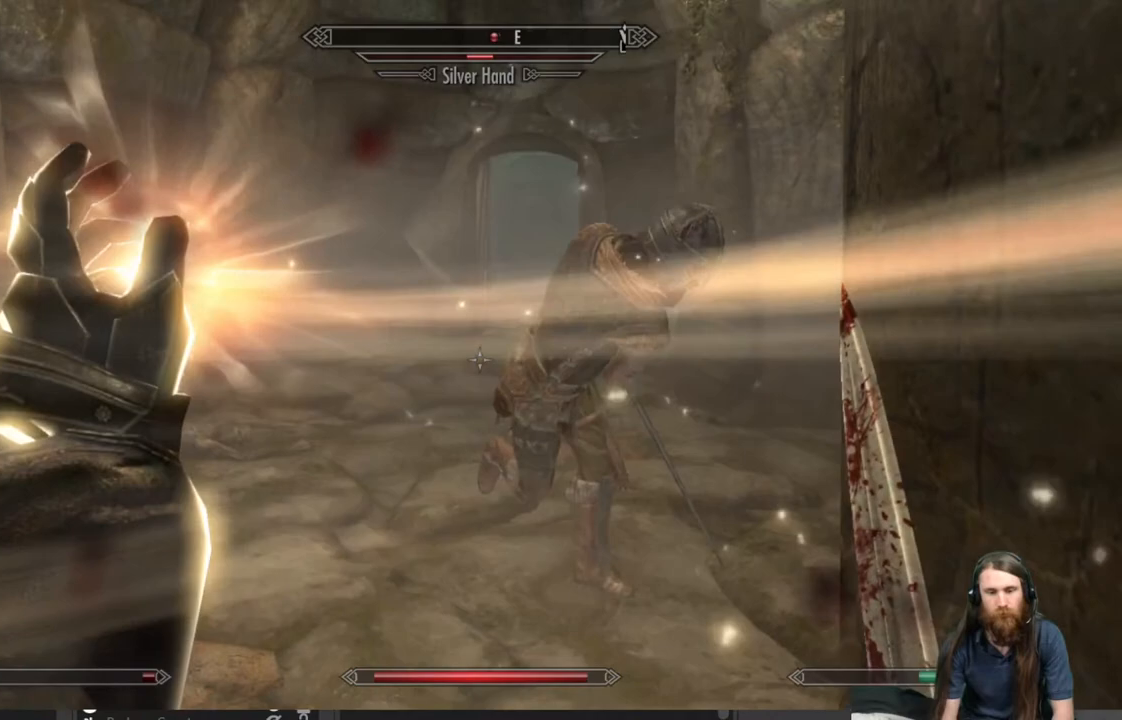
{"buttons": ["L2"], "left_stick": "center", "right_stick": "center", "events": [[467, "left_stick", "center"]]}
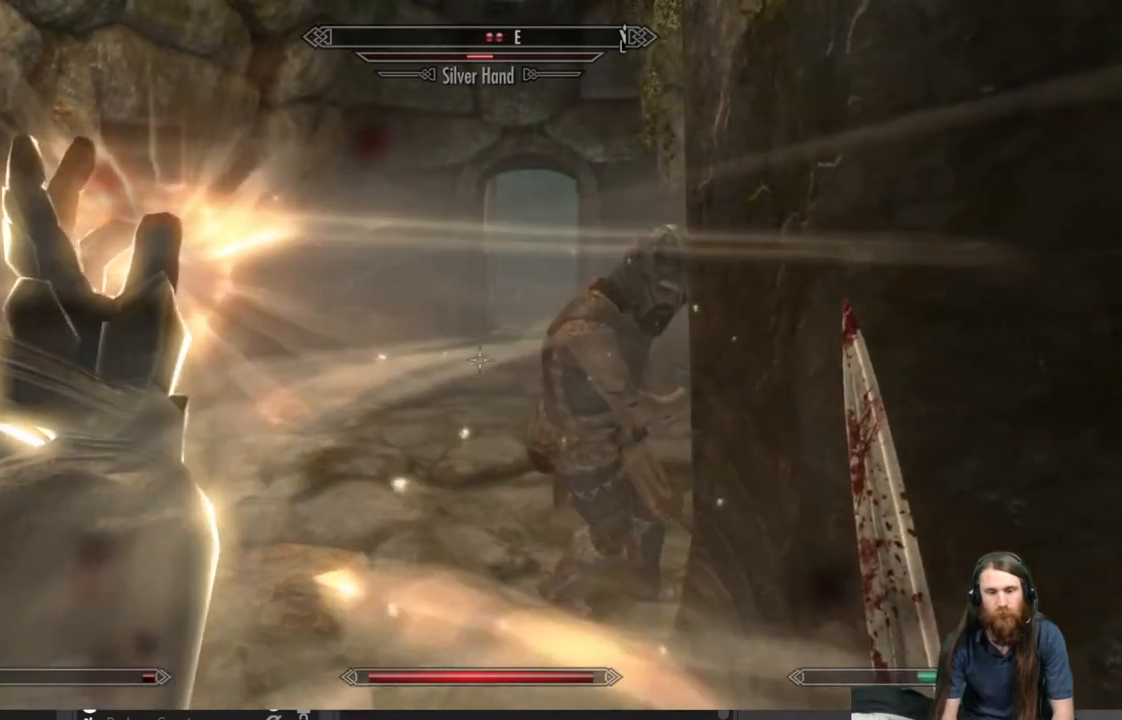
{"buttons": [], "left_stick": "center", "right_stick": "center", "events": [[133, "DPAD_UP", "down"], [233, "L2", "up"], [250, "DPAD_UP", "up"]]}
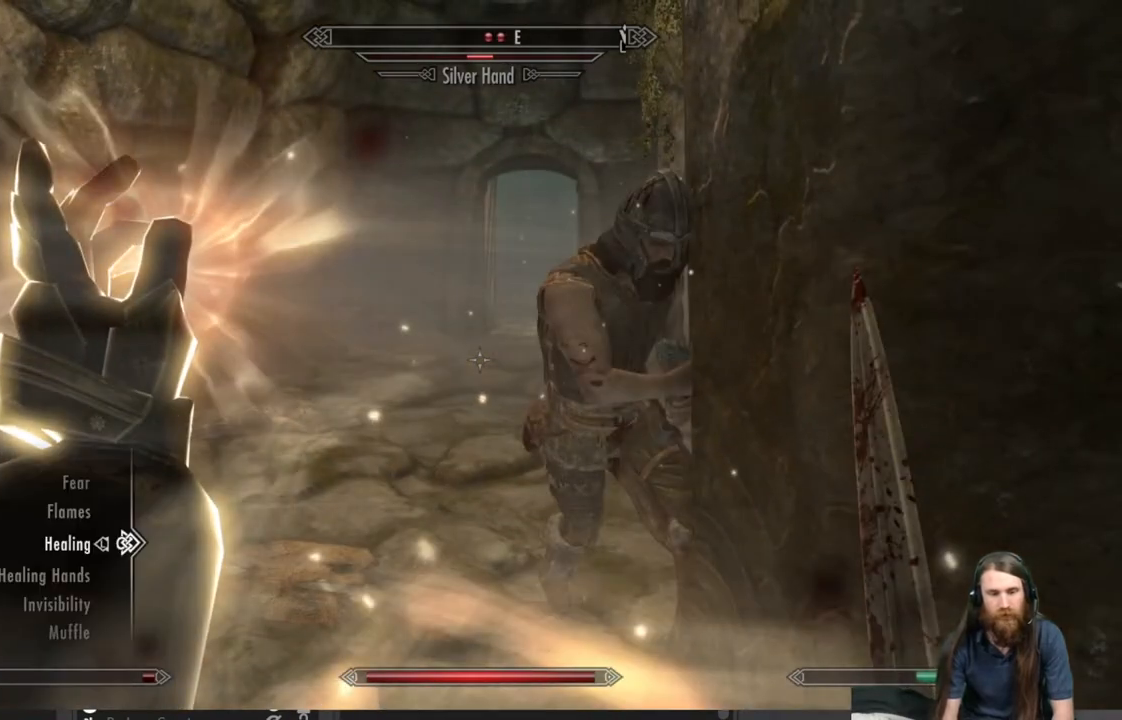
{"buttons": [], "left_stick": "center", "right_stick": "center", "events": []}
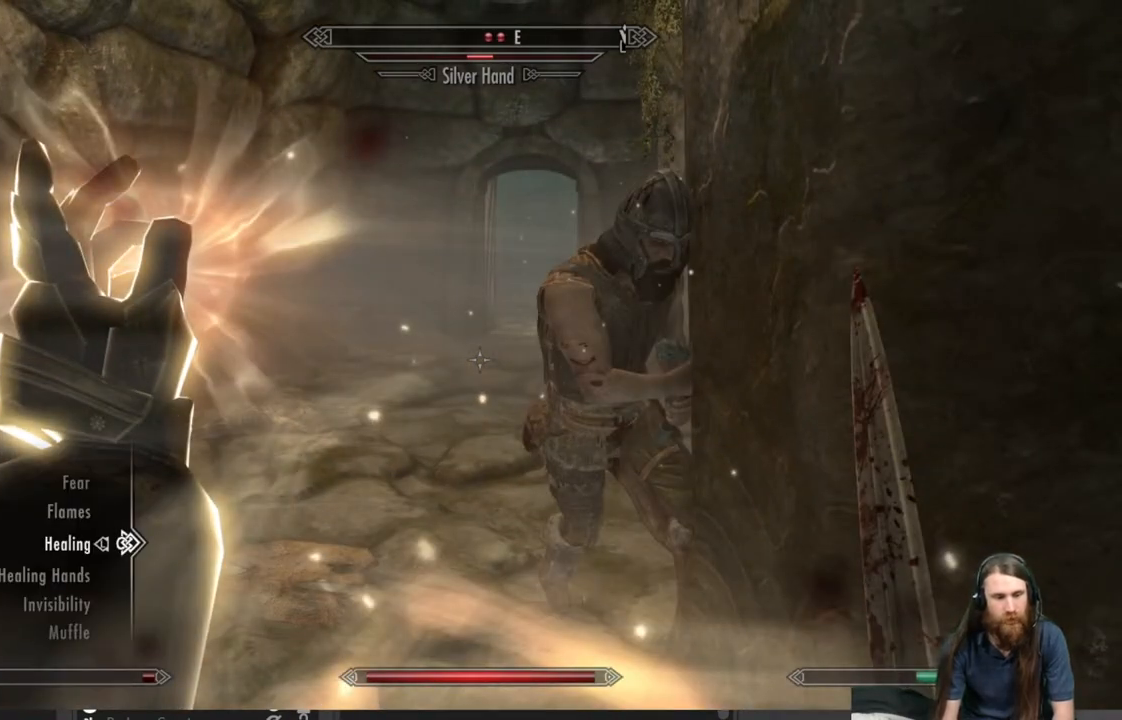
{"buttons": [], "left_stick": "center", "right_stick": "center", "events": [[383, "DPAD_UP", "down"], [500, "DPAD_UP", "up"]]}
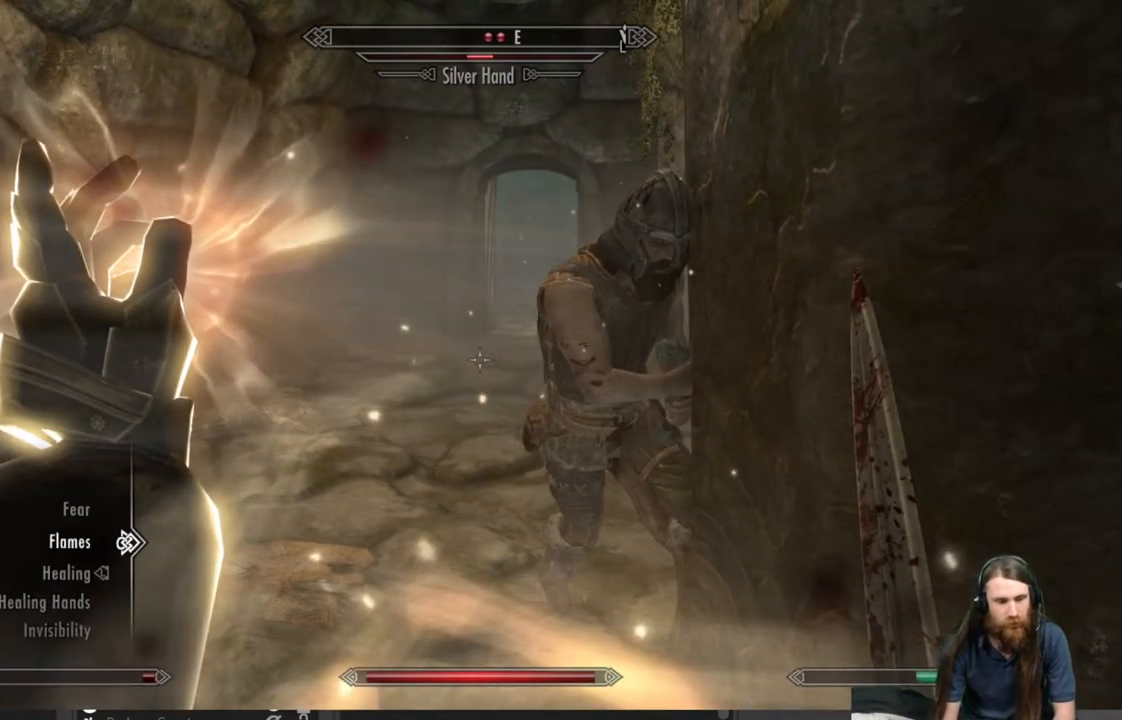
{"buttons": [], "left_stick": "center", "right_stick": "center", "events": [[333, "A", "down"], [433, "A", "up"]]}
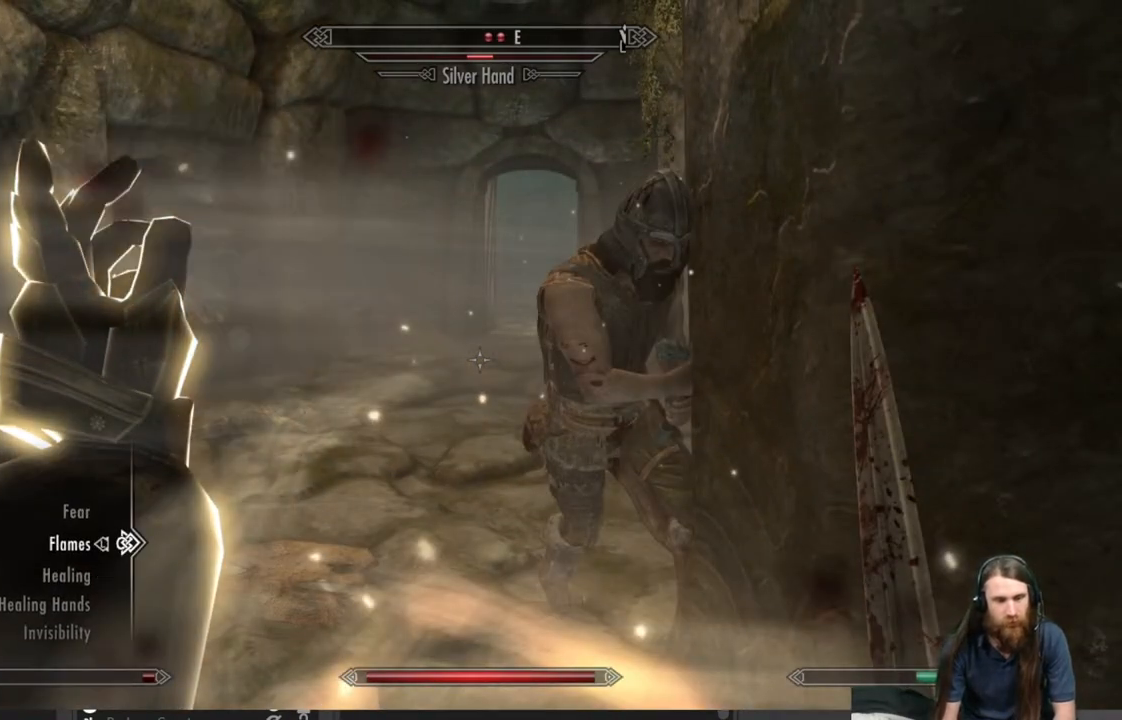
{"buttons": [], "left_stick": "down", "right_stick": "center", "events": [[233, "B", "down"], [333, "B", "up"], [350, "left_stick", "down"]]}
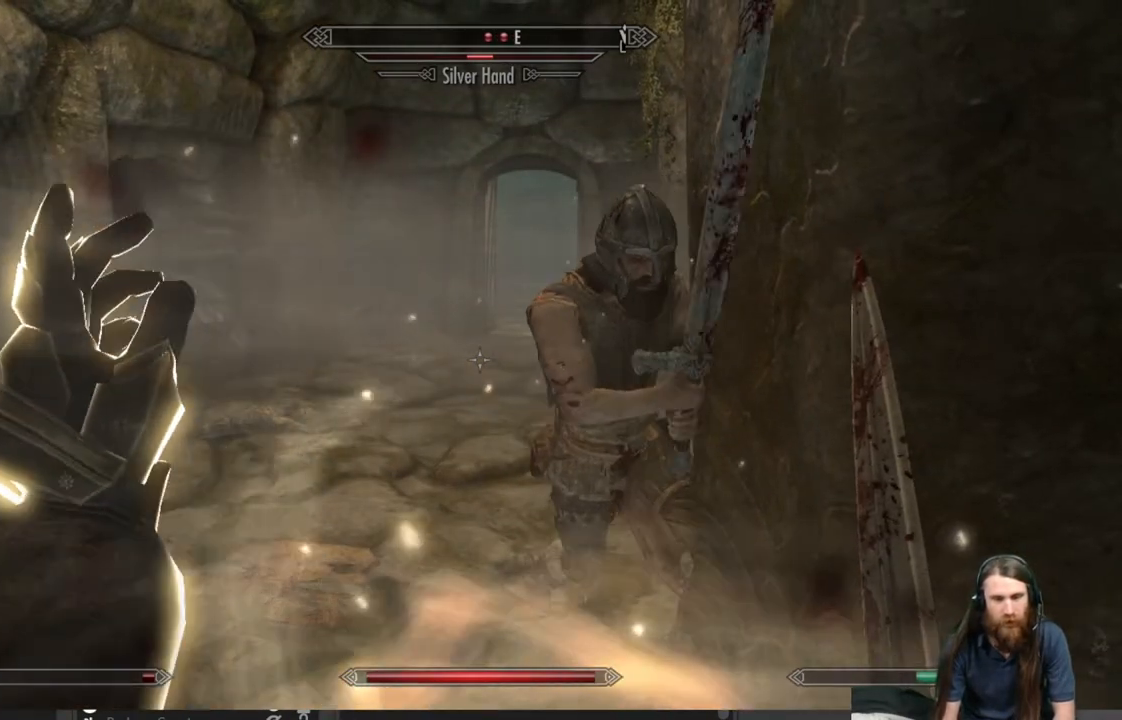
{"buttons": ["L2"], "left_stick": "down", "right_stick": "down-right", "events": [[133, "right_stick", "right"], [217, "L2", "down"], [217, "right_stick", "center"], [433, "right_stick", "down-right"]]}
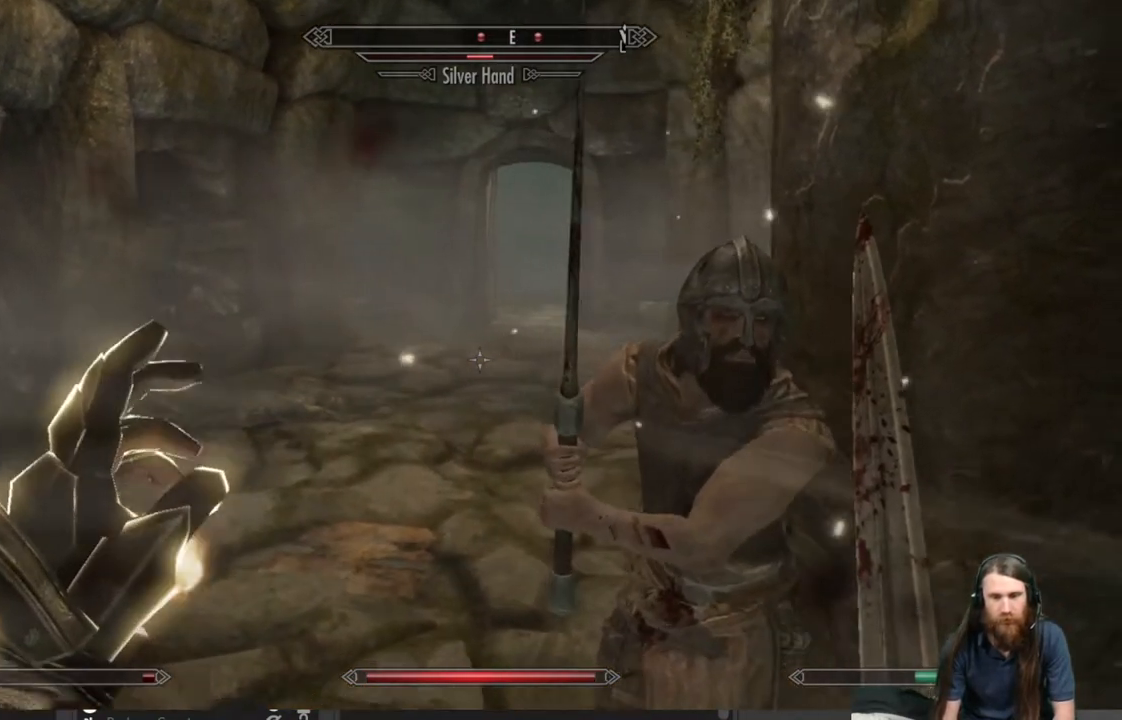
{"buttons": ["L2"], "left_stick": "down-left", "right_stick": "right"}
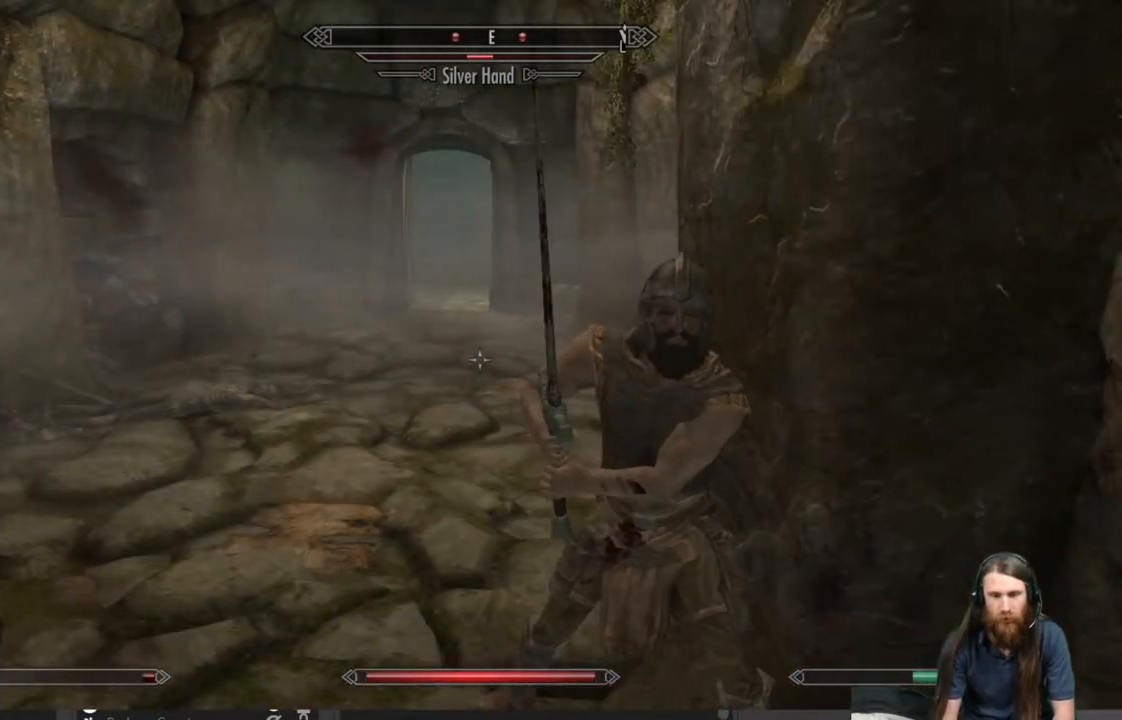
{"buttons": [], "left_stick": "center", "right_stick": "right", "events": [[83, "left_stick", "center"], [133, "L2", "up"], [200, "L2", "down"], [250, "right_stick", "center"], [417, "right_stick", "right"], [500, "L2", "up"]]}
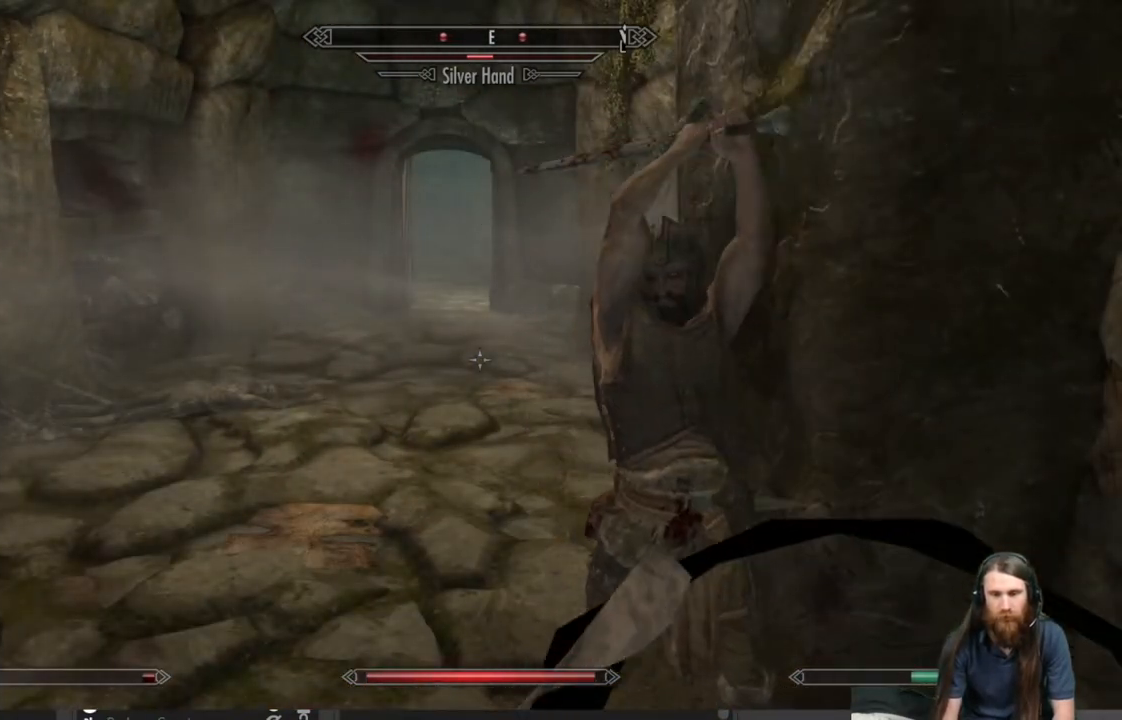
{"buttons": ["L2"], "left_stick": "up-left", "right_stick": "right", "events": [[117, "L2", "down"], [117, "left_stick", "up-left"], [117, "right_stick", "center"], [267, "right_stick", "right"]]}
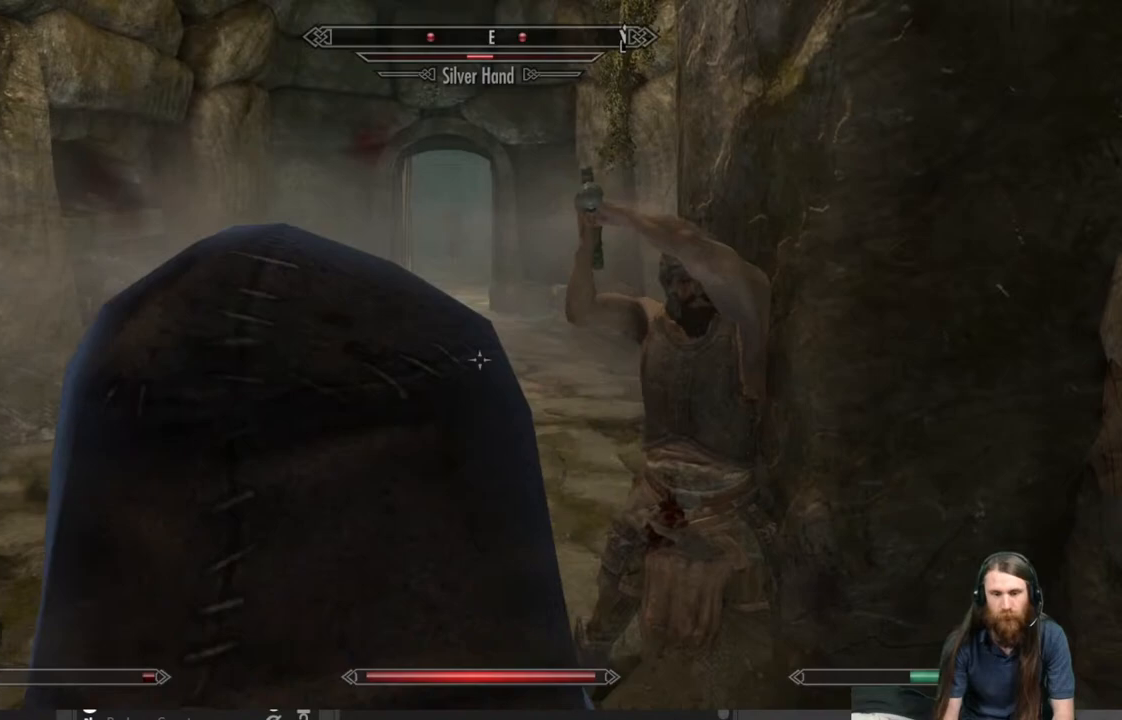
{"buttons": ["L2"], "left_stick": "up-left", "right_stick": "right", "events": []}
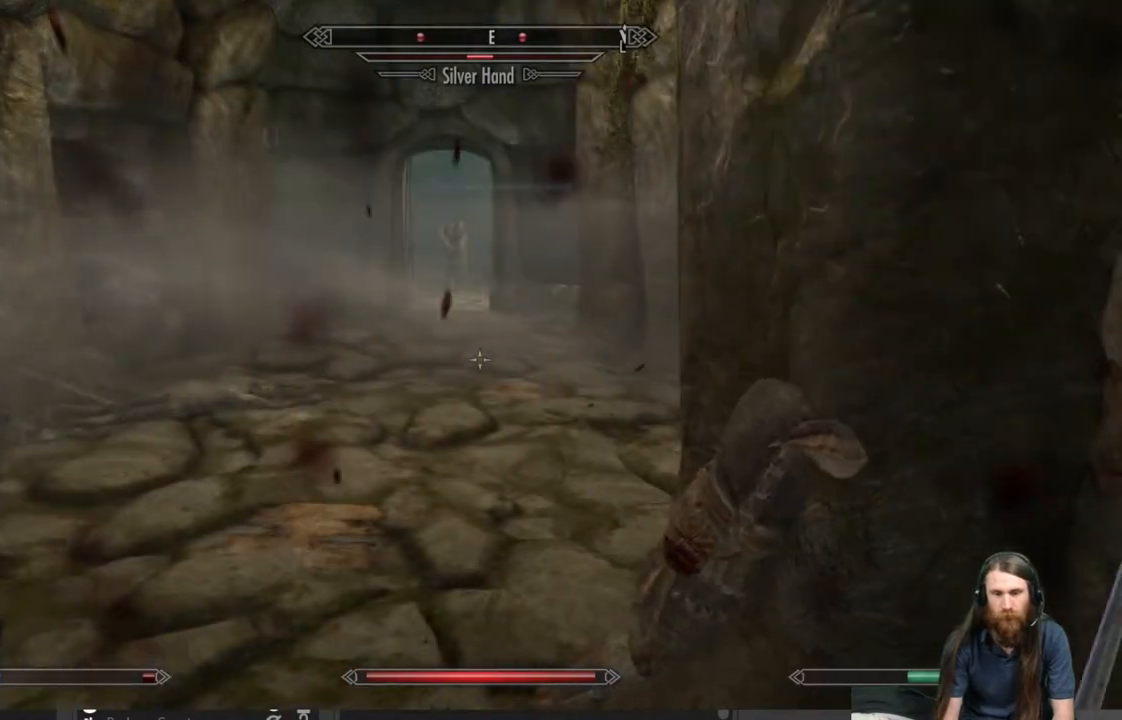
{"buttons": ["L2"], "left_stick": "up", "right_stick": "center"}
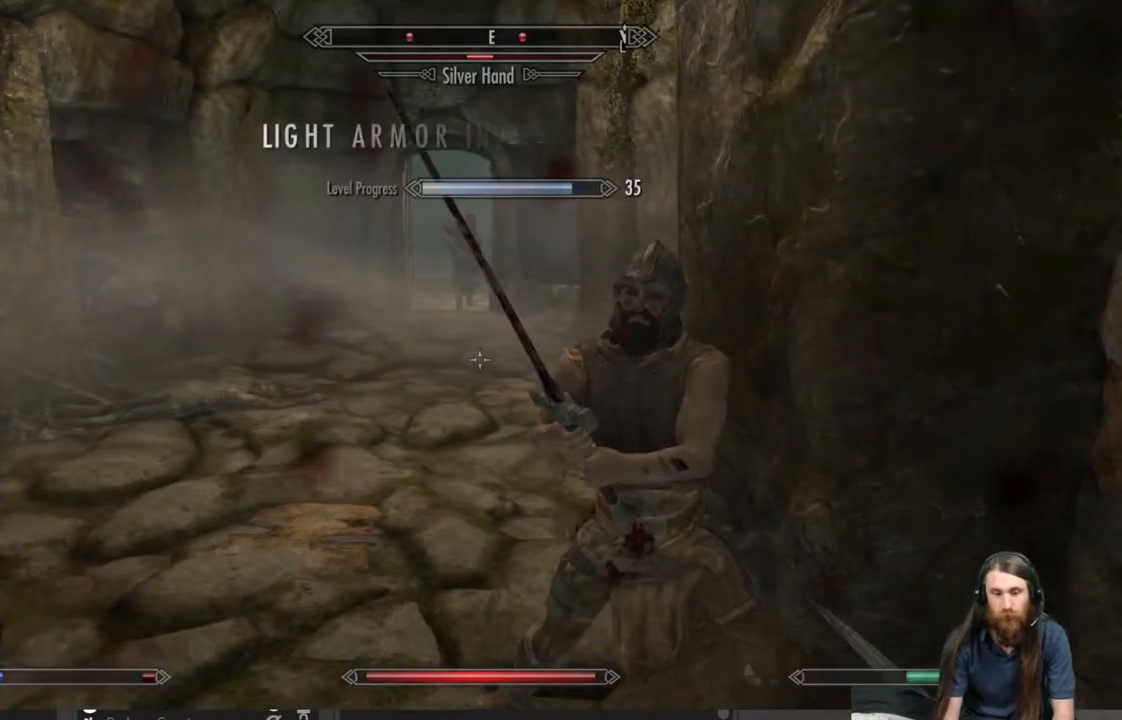
{"buttons": ["L2"], "left_stick": "up", "right_stick": "center", "events": [[100, "right_stick", "right"], [483, "right_stick", "center"]]}
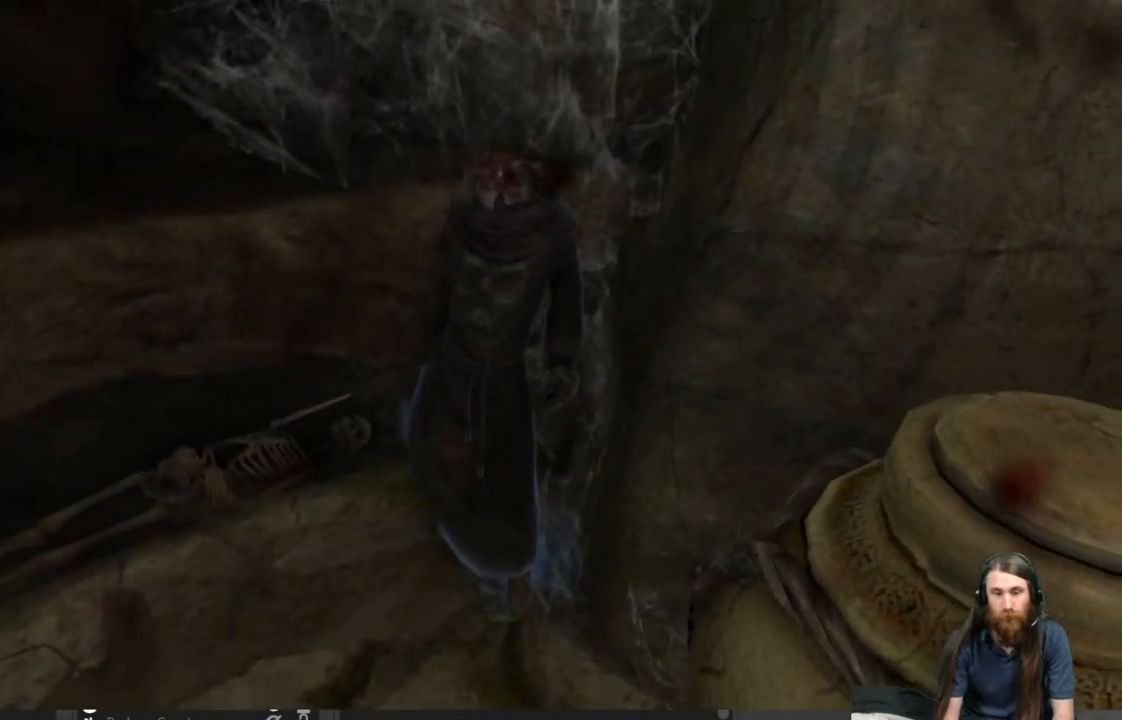
{"buttons": [], "left_stick": "center", "right_stick": "center", "events": [[117, "L2", "up"], [133, "left_stick", "center"]]}